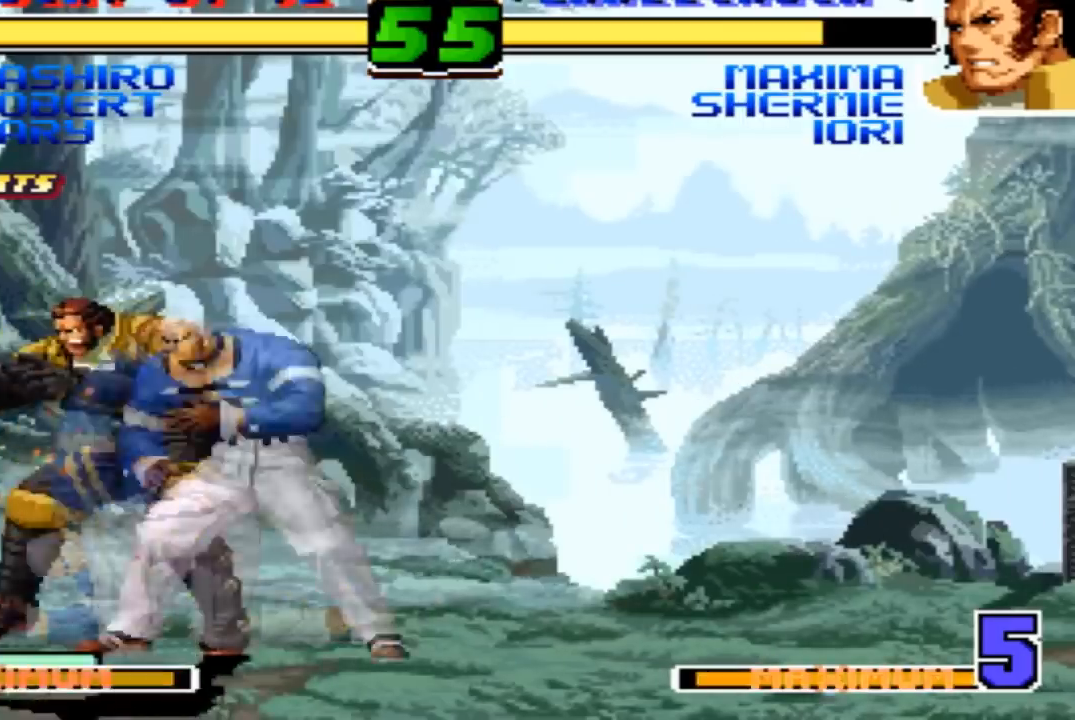
Gameplay with a controller (arcade stick); each line is a JSON object with the inputs held at the frame after it. "events" lists button and stick changes between this image and that frame as [ms after this image, input, new state], when the widget could be followed in between. Not read: L3 R3.
{"buttons": [], "left_stick": "right", "events": [[100, "left_stick", "left"], [267, "R1", "down"], [400, "left_stick", "center"], [467, "R1", "up"], [467, "left_stick", "right"]]}
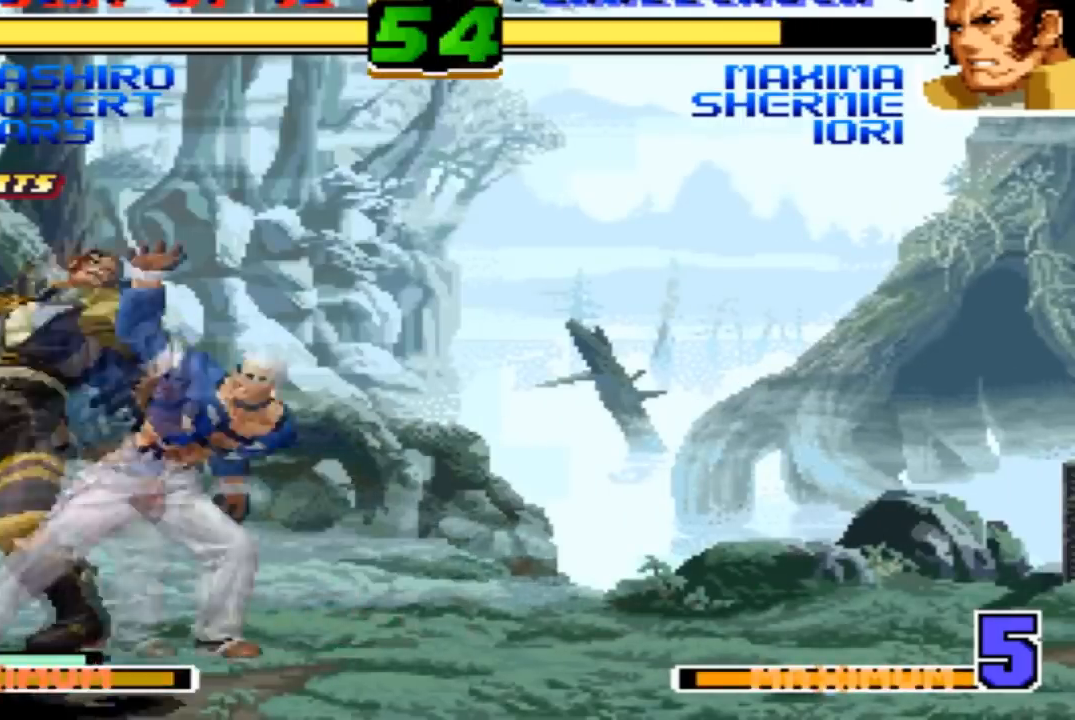
{"buttons": [], "left_stick": "left", "events": [[67, "left_stick", "down"], [134, "left_stick", "left"], [200, "SQUARE", "down"], [267, "left_stick", "center"], [300, "SQUARE", "up"], [434, "left_stick", "left"]]}
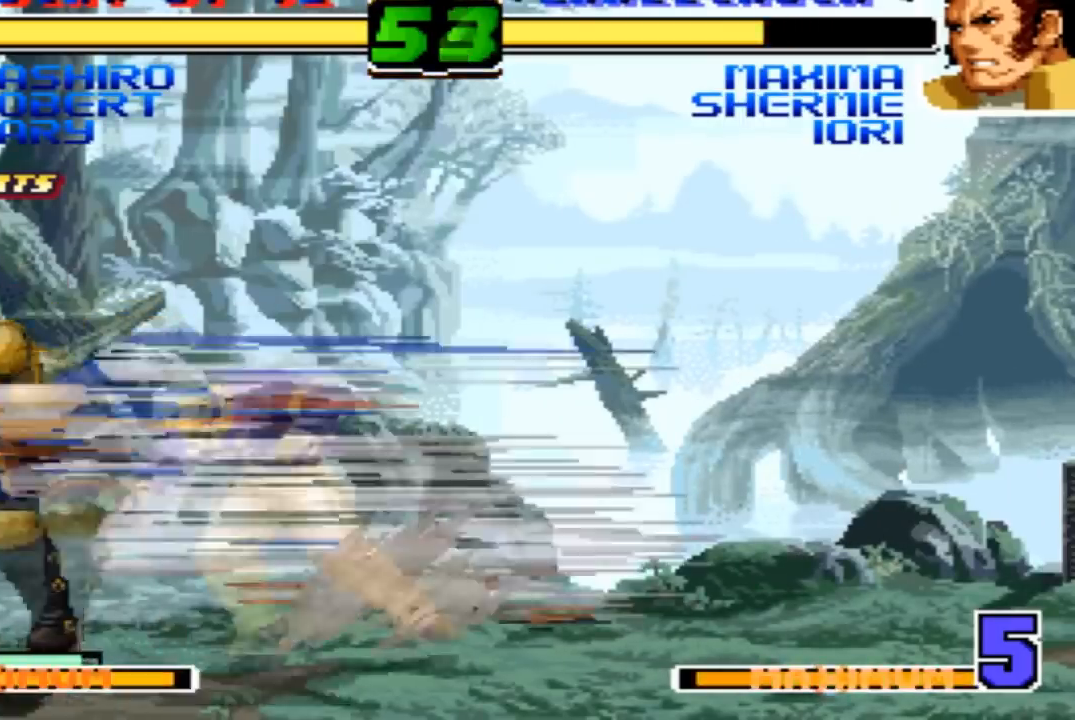
{"buttons": [], "left_stick": "down", "events": [[100, "R1", "down"], [267, "left_stick", "center"], [433, "R1", "up"], [467, "left_stick", "down"]]}
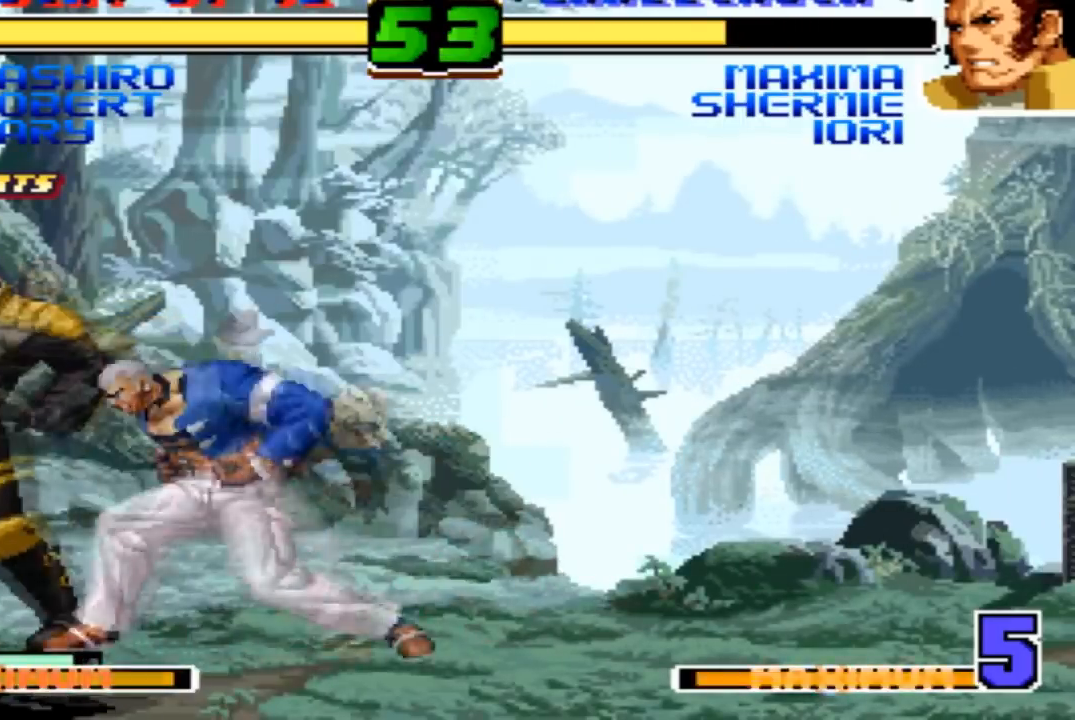
{"buttons": [], "left_stick": "down", "events": [[33, "left_stick", "left"], [100, "SQUARE", "down"], [200, "left_stick", "center"], [234, "SQUARE", "up"], [334, "left_stick", "left"], [434, "left_stick", "down"]]}
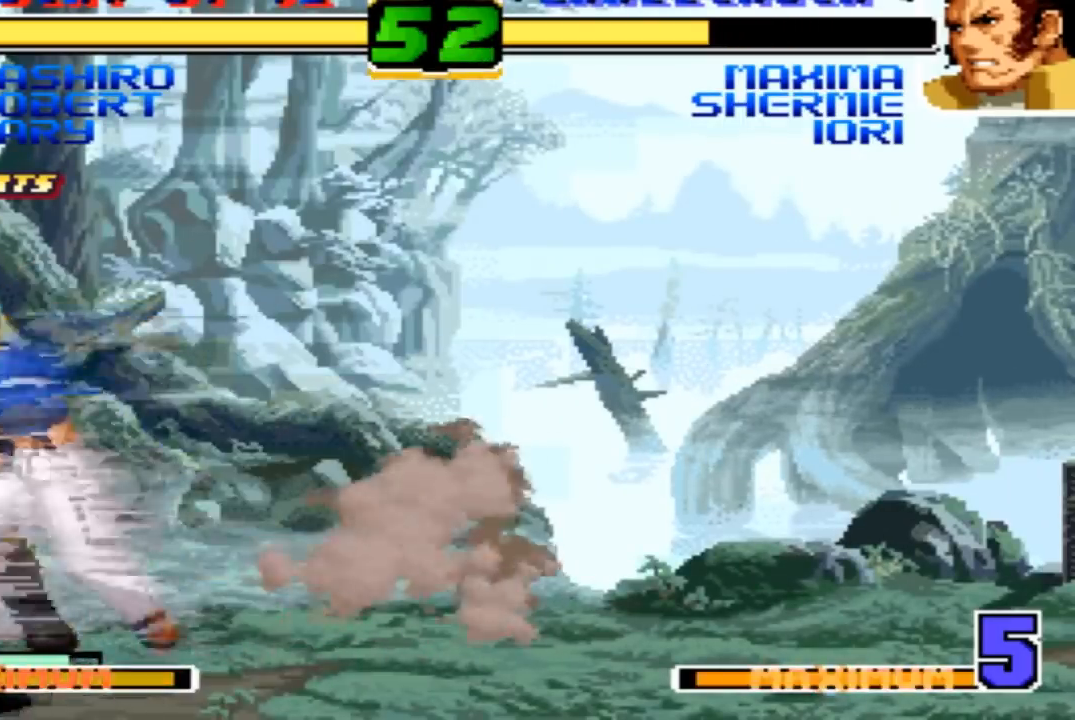
{"buttons": ["SQUARE"], "left_stick": "left", "events": [[33, "left_stick", "left"], [66, "R1", "down"], [233, "left_stick", "center"], [300, "left_stick", "right"], [367, "R1", "up"], [367, "left_stick", "down"], [467, "left_stick", "left"], [500, "SQUARE", "down"]]}
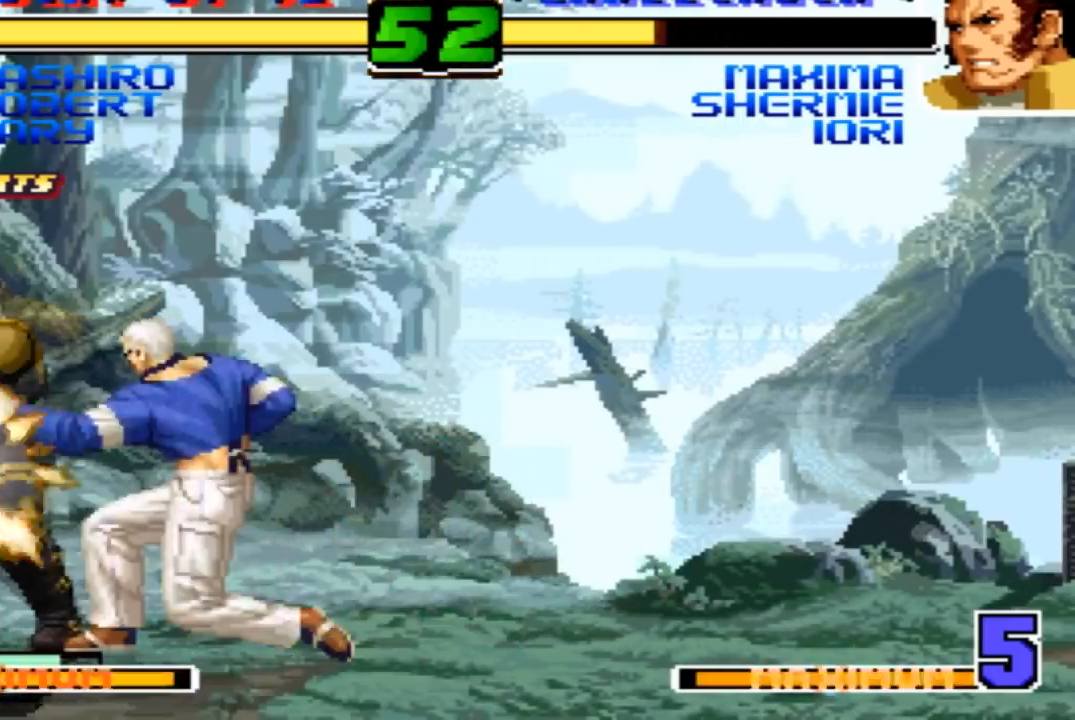
{"buttons": ["R1"], "left_stick": "left", "events": [[100, "left_stick", "center"], [134, "SQUARE", "up"], [234, "left_stick", "left"], [334, "left_stick", "down"], [434, "R1", "down"], [434, "left_stick", "left"]]}
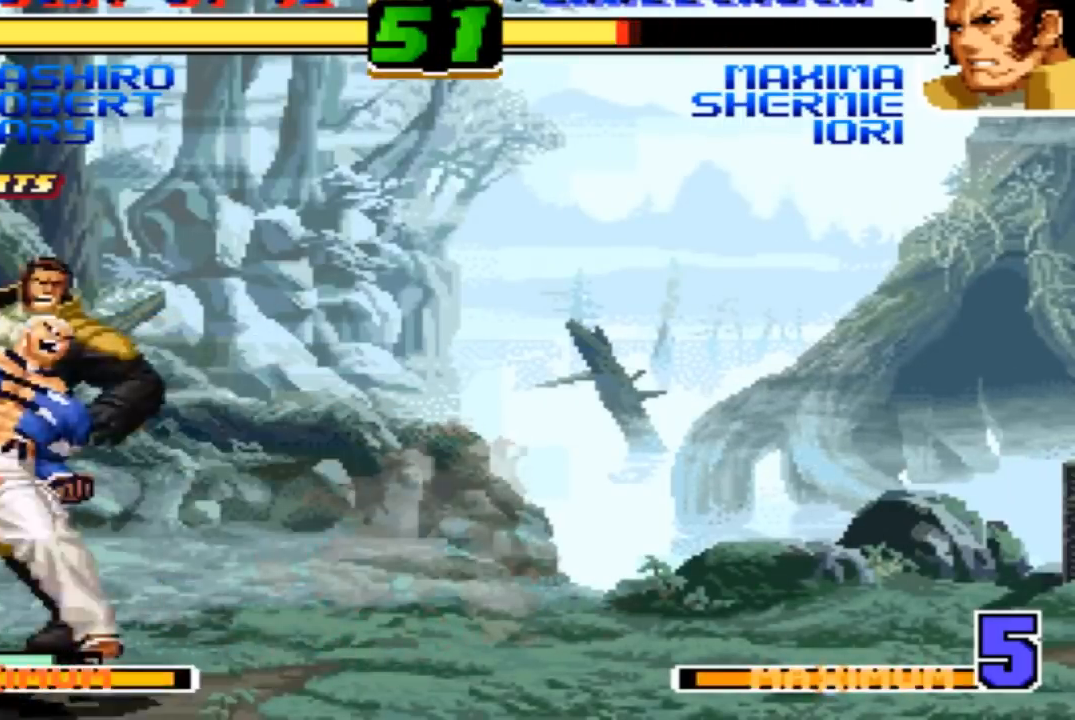
{"buttons": ["SQUARE"], "left_stick": "center", "events": [[100, "left_stick", "center"], [200, "left_stick", "right"], [233, "R1", "up"], [300, "left_stick", "down"], [367, "left_stick", "left"], [433, "SQUARE", "down"], [500, "left_stick", "center"]]}
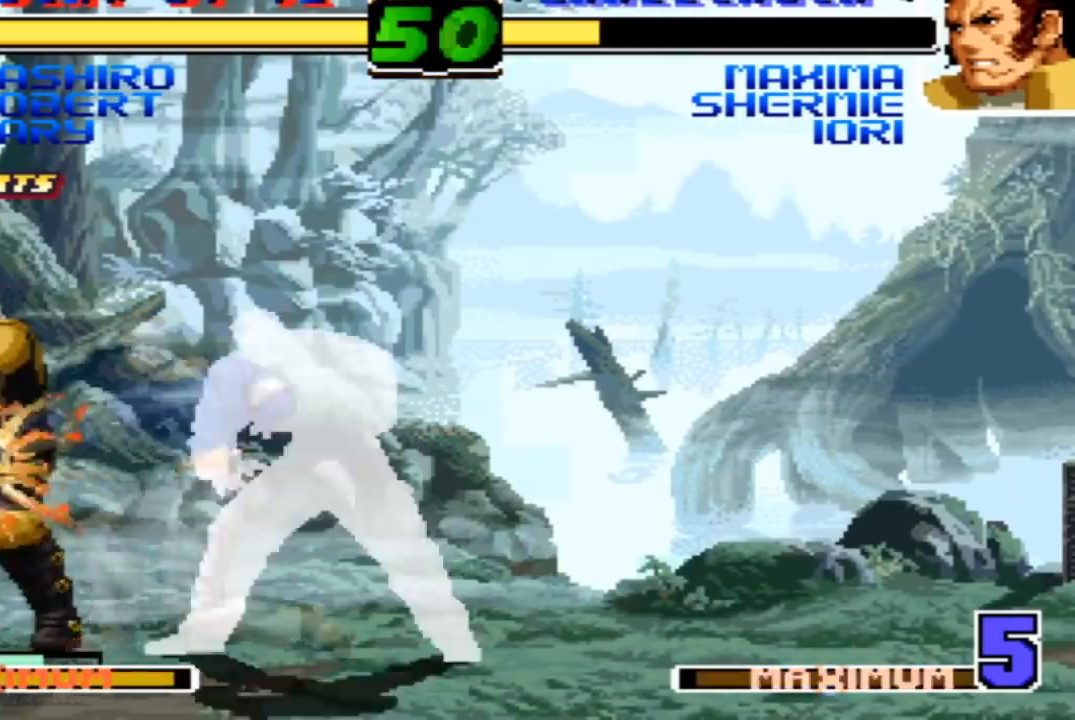
{"buttons": ["R1"], "left_stick": "center", "events": [[33, "SQUARE", "up"], [134, "left_stick", "left"], [267, "left_stick", "down"], [334, "R1", "down"], [334, "left_stick", "left"], [501, "left_stick", "center"]]}
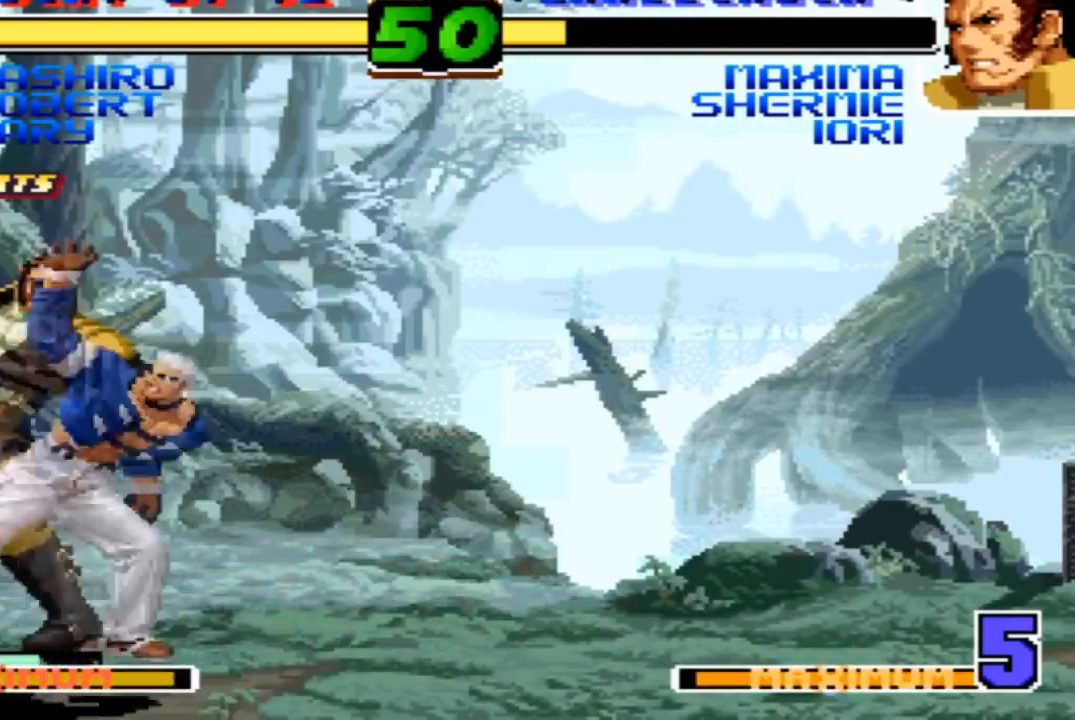
{"buttons": [], "left_stick": "center", "events": [[66, "R1", "up"], [66, "left_stick", "right"], [166, "left_stick", "down"], [233, "left_stick", "left"], [267, "SQUARE", "down"], [367, "left_stick", "center"], [400, "SQUARE", "up"]]}
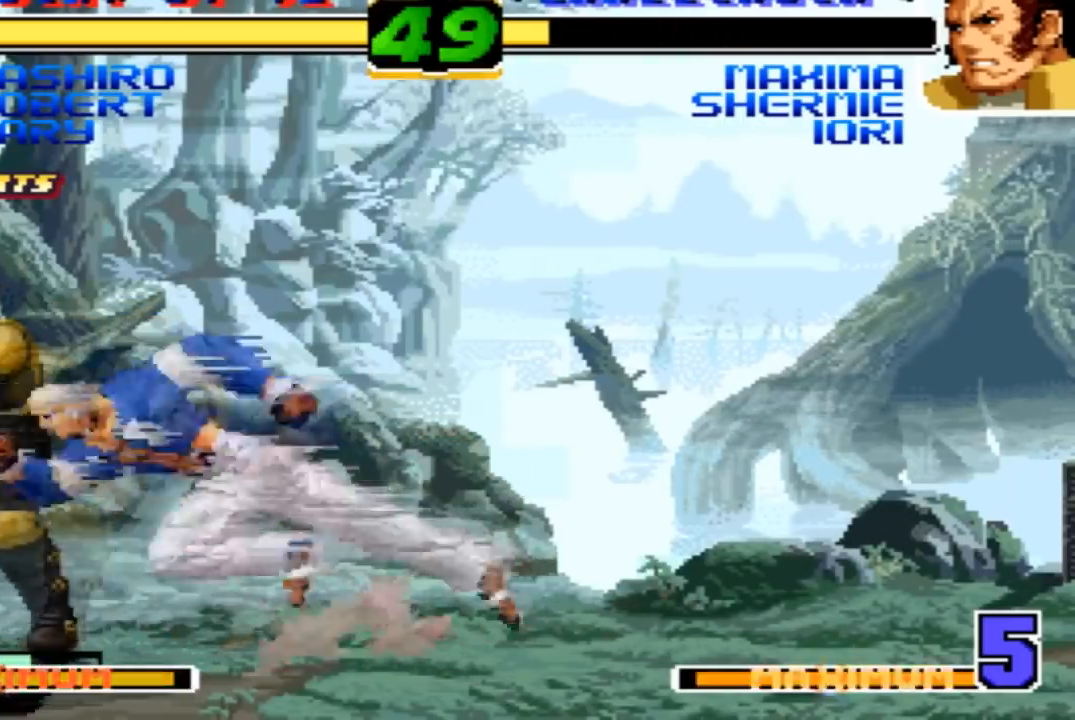
{"buttons": ["R1"], "left_stick": "center", "events": [[33, "left_stick", "left"], [167, "left_stick", "down"], [234, "R1", "down"], [234, "left_stick", "left"], [434, "left_stick", "center"]]}
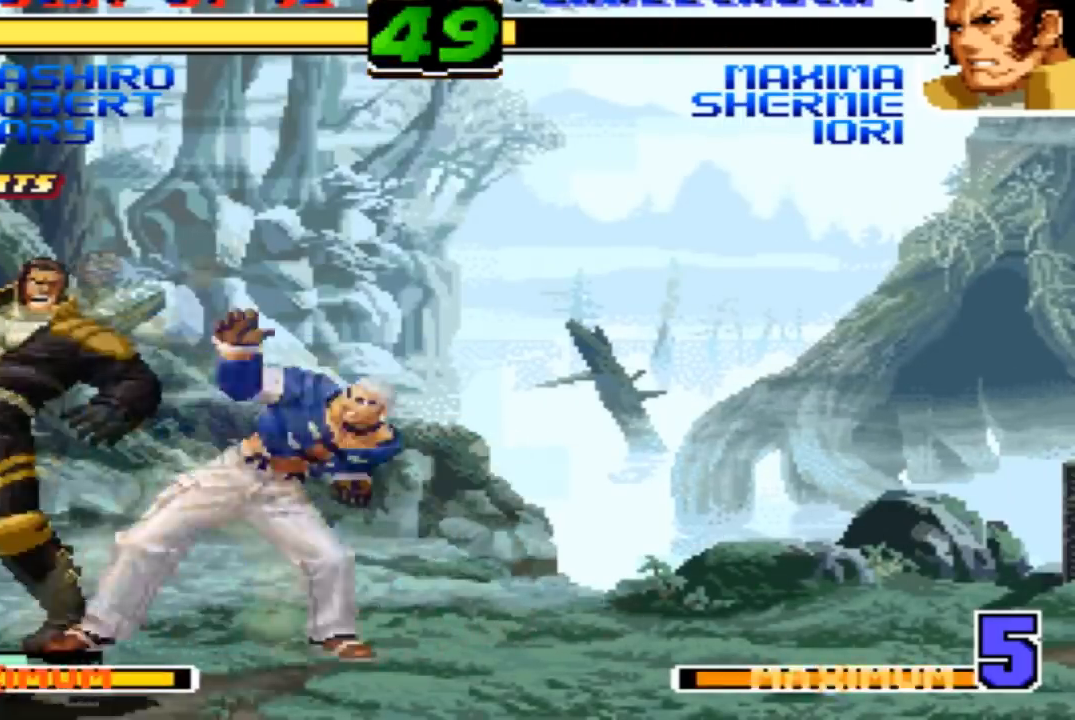
{"buttons": [], "left_stick": "left", "events": [[66, "R1", "up"], [66, "left_stick", "down"], [166, "left_stick", "left"], [200, "SQUARE", "down"], [300, "left_stick", "center"], [433, "SQUARE", "up"], [433, "left_stick", "left"]]}
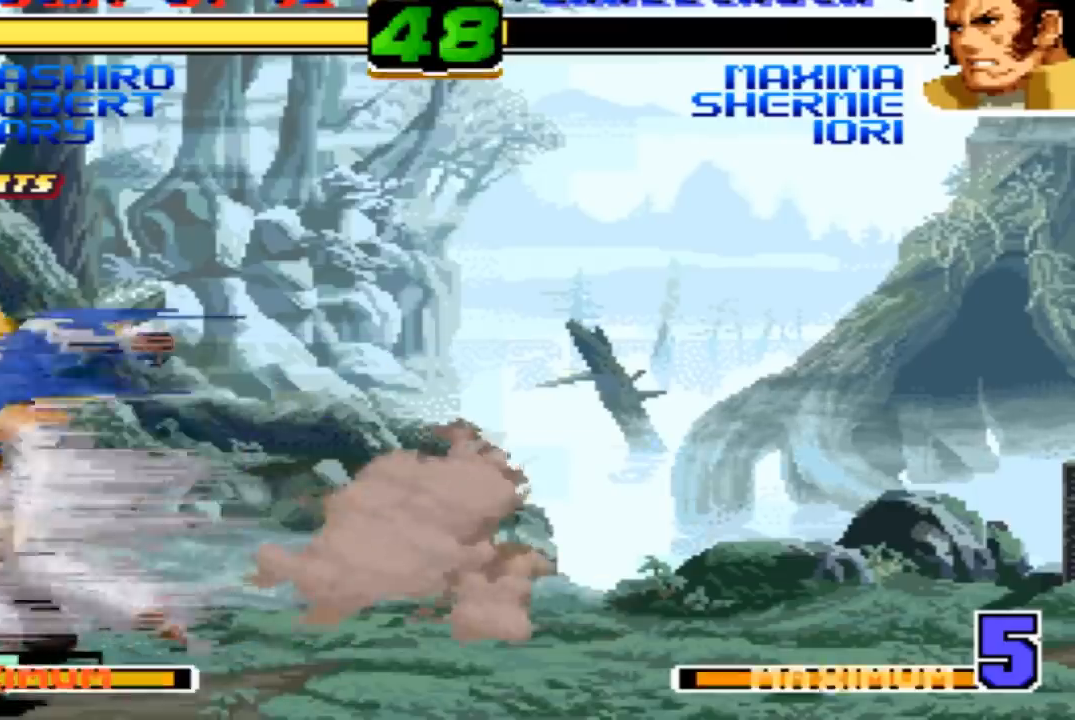
{"buttons": ["SQUARE"], "left_stick": "center", "events": [[33, "left_stick", "down"], [100, "left_stick", "left"], [134, "R1", "down"], [300, "left_stick", "center"], [400, "R1", "up"], [501, "SQUARE", "down"]]}
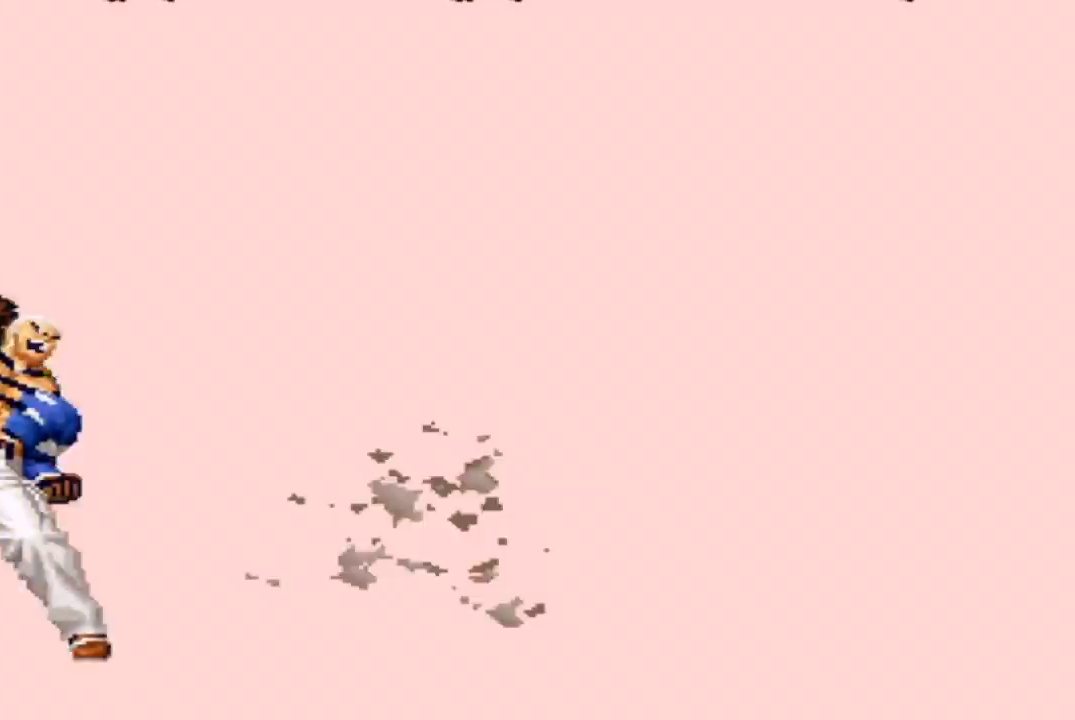
{"buttons": ["CROSS", "SQUARE"], "left_stick": "center", "events": [[33, "CROSS", "down"], [100, "CROSS", "up"], [100, "SQUARE", "up"], [233, "SQUARE", "down"], [333, "SQUARE", "up"], [433, "SQUARE", "down"], [500, "CROSS", "down"]]}
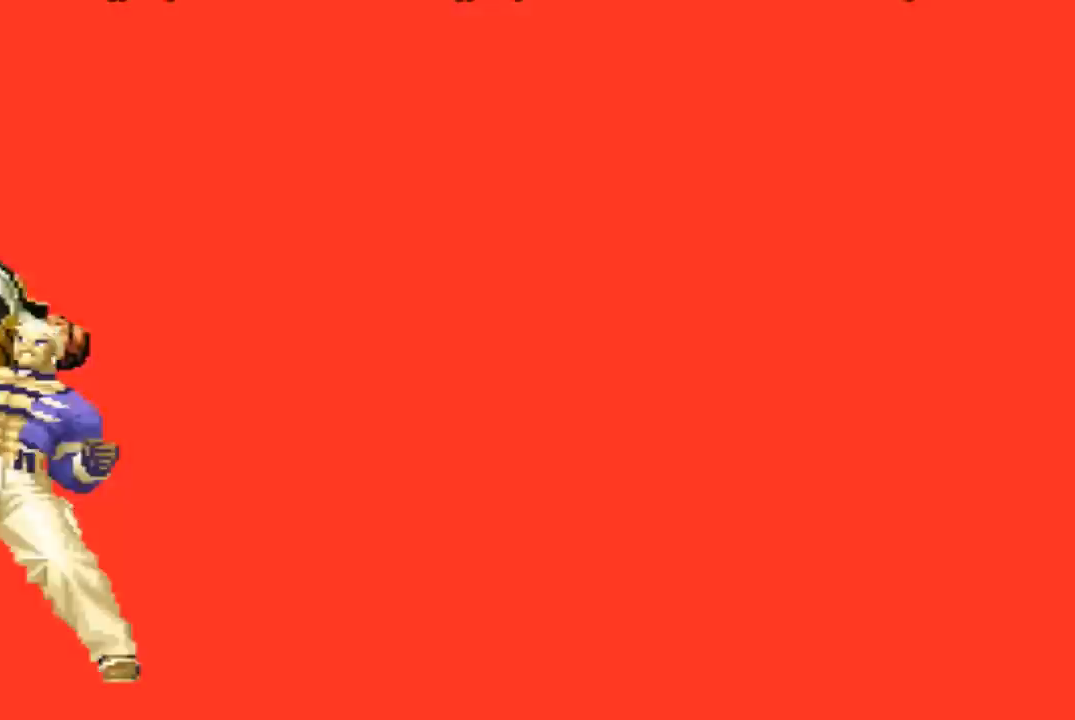
{"buttons": [], "left_stick": "center", "events": [[33, "SQUARE", "up"], [67, "CROSS", "up"], [134, "SQUARE", "down"], [167, "SQUARE", "up"], [200, "CROSS", "down"], [267, "CROSS", "up"]]}
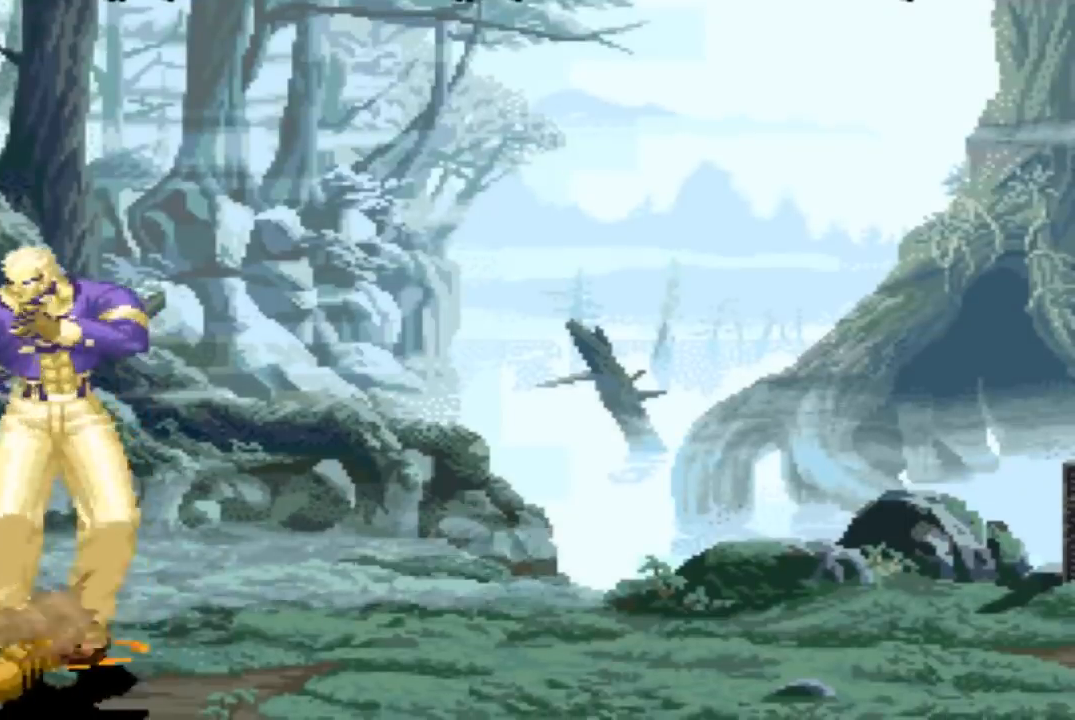
{"buttons": [], "left_stick": "center", "events": []}
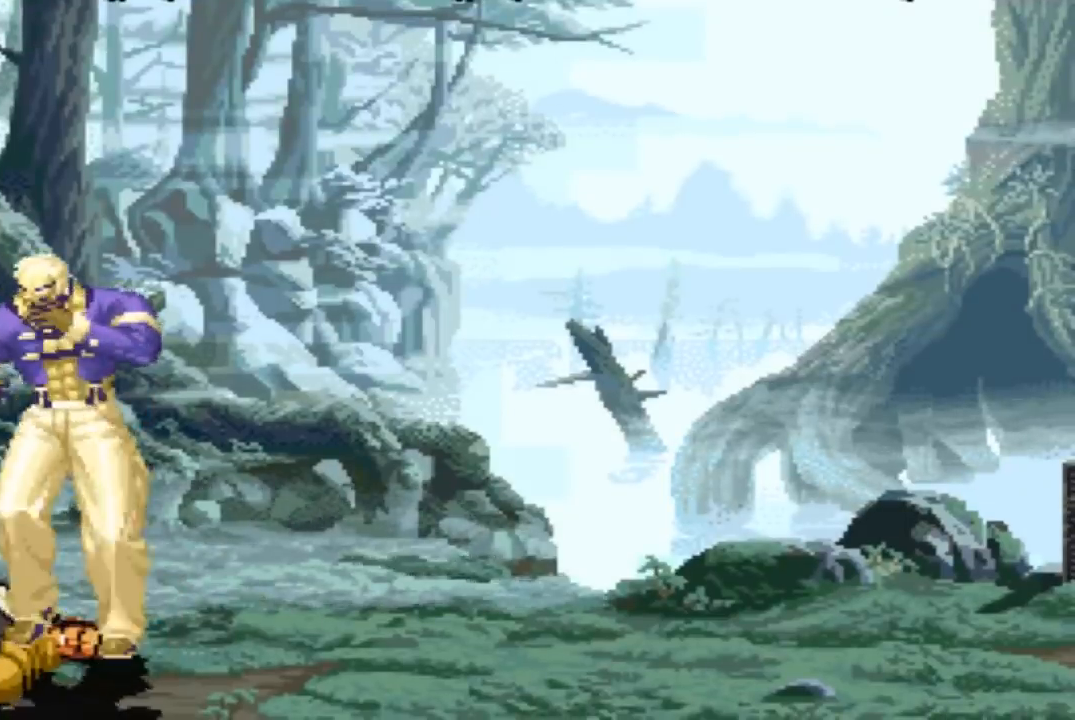
{"buttons": [], "left_stick": "center", "events": []}
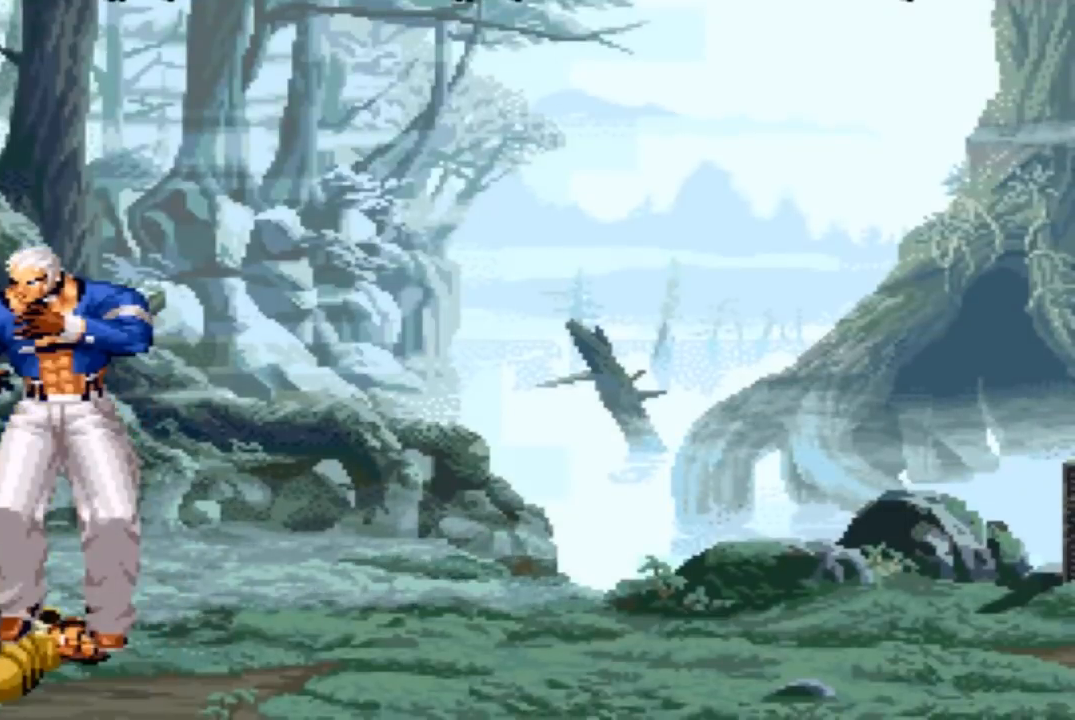
{"buttons": [], "left_stick": "center", "events": []}
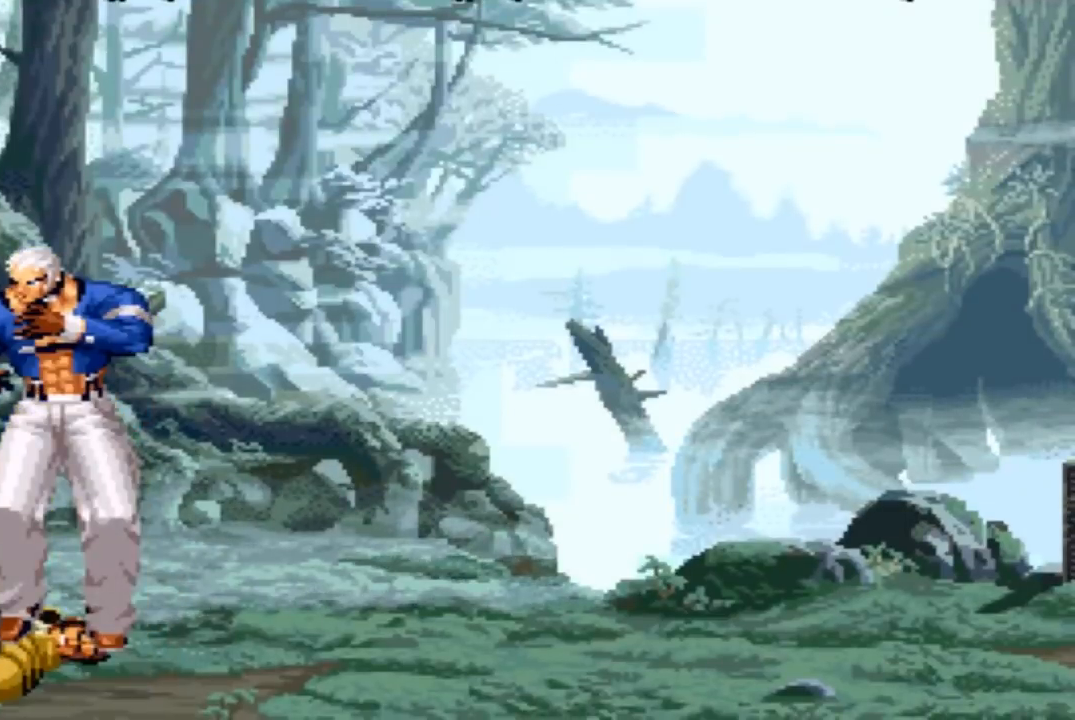
{"buttons": [], "left_stick": "center", "events": []}